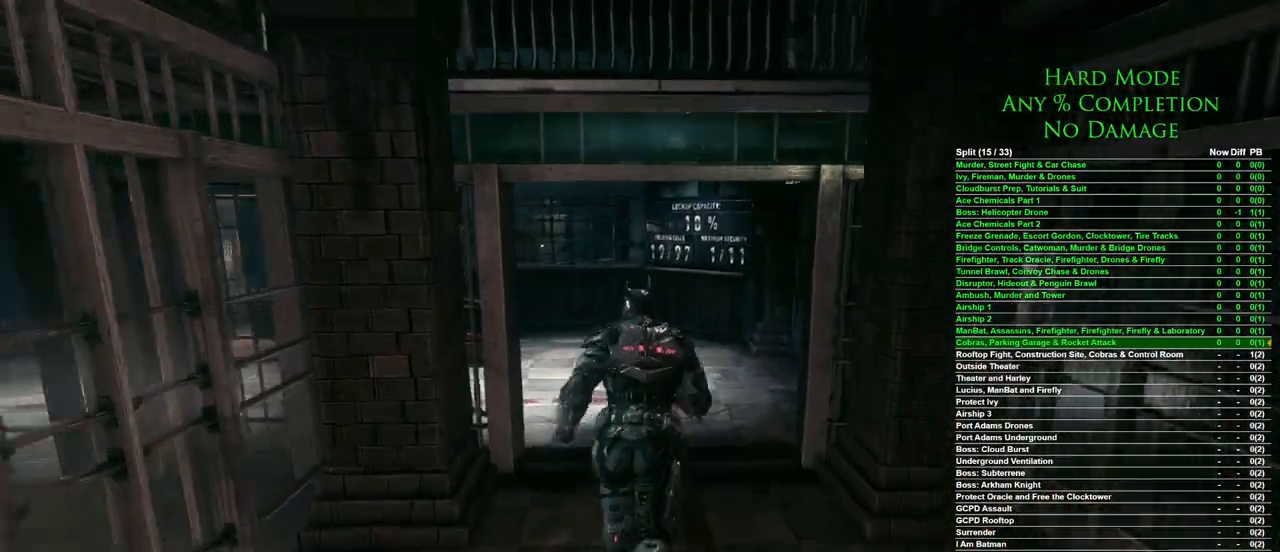
Gameplay with keyboard and mouse; each line is a JSON object with the keys and mouse buttons held at the frame after it. "events" lists presses ("down") and releases ("up") of "1", "2", "3", "4", "5", "a", "alt", "c", "caps_lock", "ctrl", "d", "e", "f", "g", "q", "r", "s", "shift", "space", "t", "tab", "v", "w", "x", "z", "mouse_left", "mouse_wheel" and "mouse_right" between this image and that frame as [ms after this image, input, new state], when the widget could be followed in between. "mouse_left", "mouse_wheel", "mouse_right" = the "left", "wheel", "right" buttons of the "mouse" list. No other keys are recorded. "wheel" means that the mouse wheel is clicked or scrolled. Mouse movement is not recorded.
{"keys": ["space", "w"], "mouse": [], "events": []}
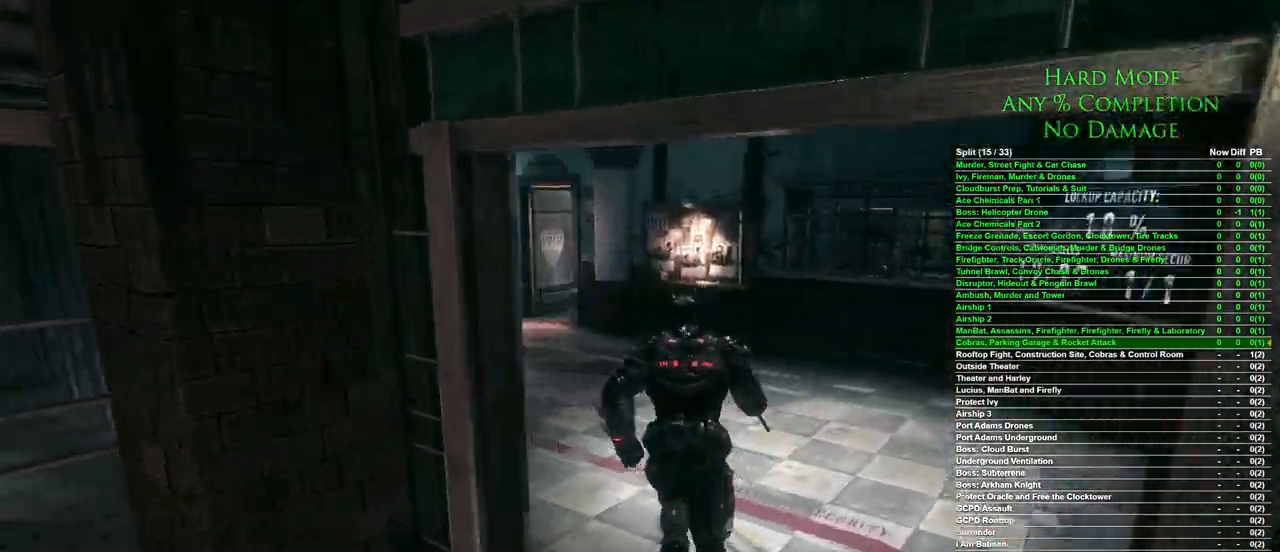
{"keys": ["space", "w"], "mouse": [], "events": []}
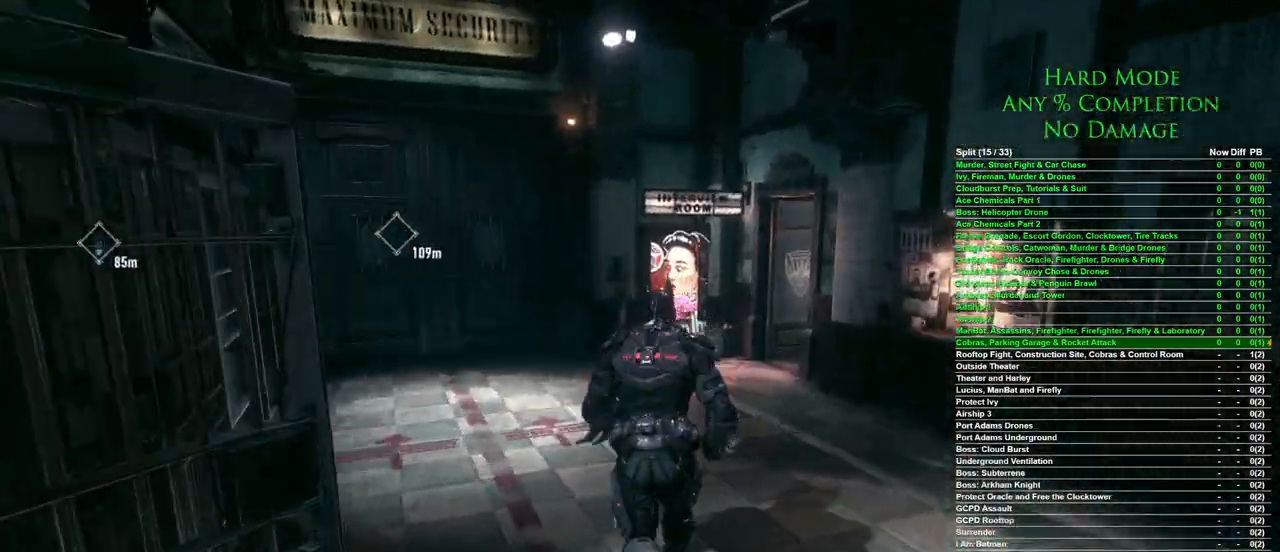
{"keys": ["space", "w"], "mouse": [], "events": []}
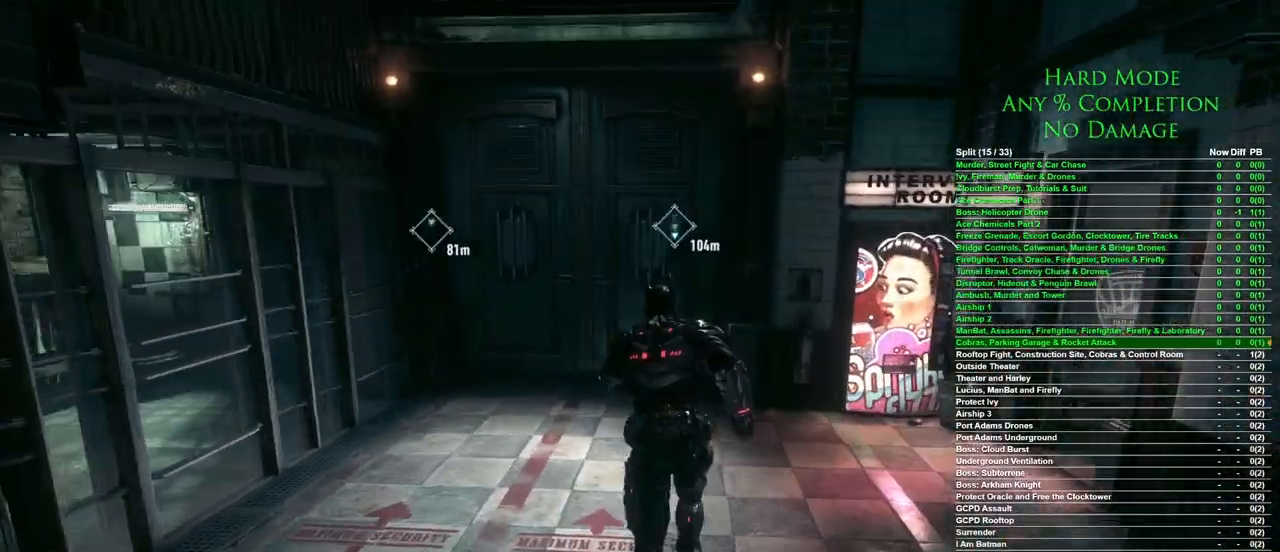
{"keys": ["space", "w"], "mouse": [], "events": []}
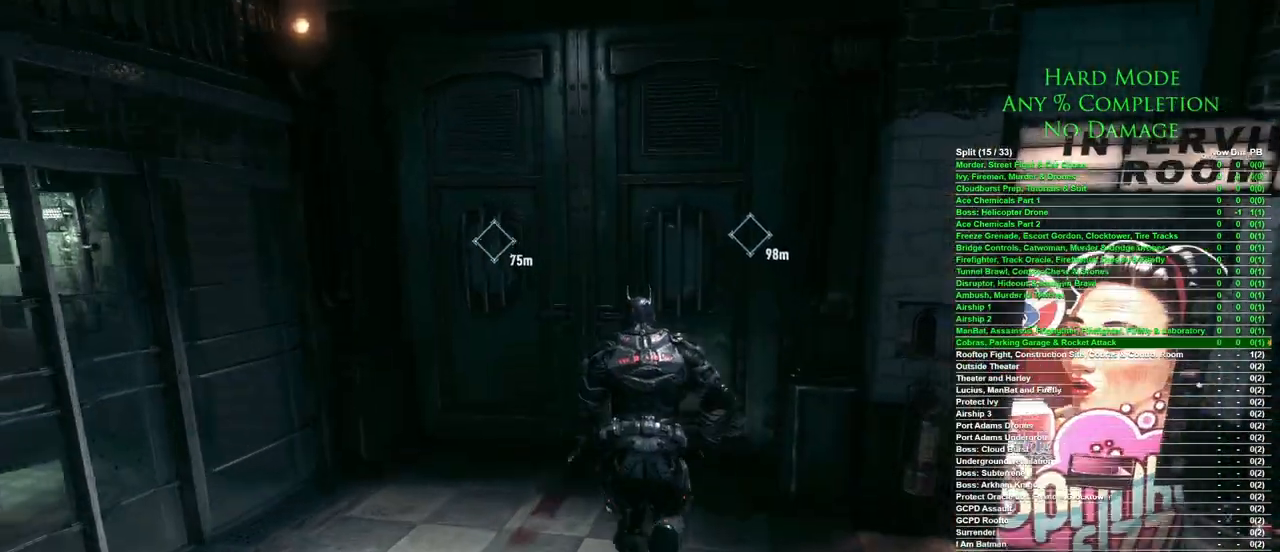
{"keys": ["w"], "mouse": [], "events": [[117, "space", "up"], [267, "space", "down"], [367, "space", "up"]]}
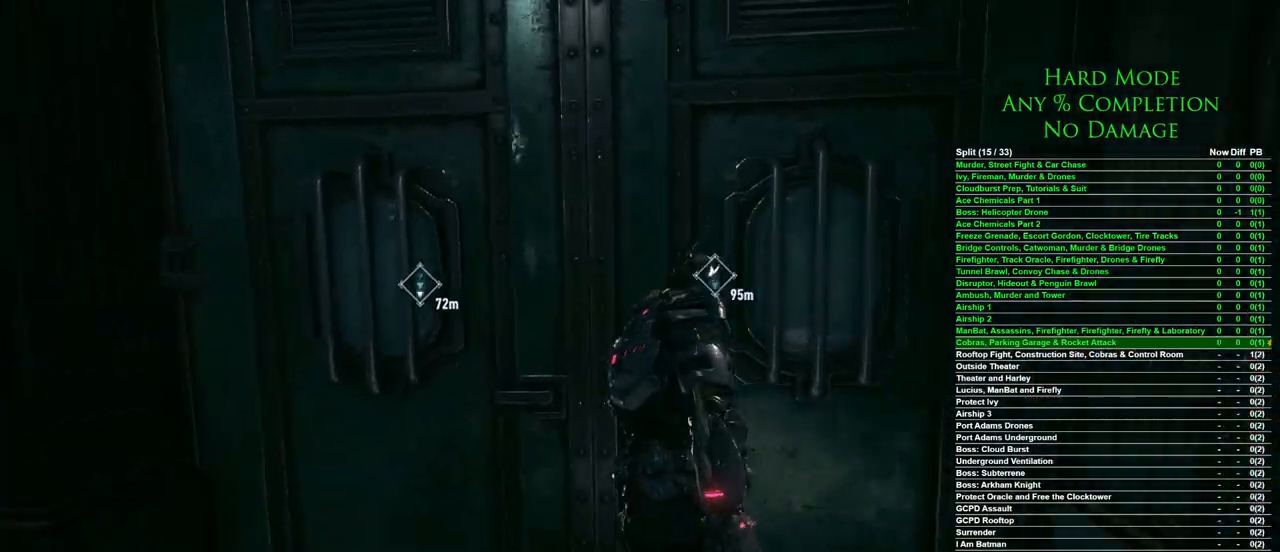
{"keys": [], "mouse": [], "events": [[367, "w", "up"]]}
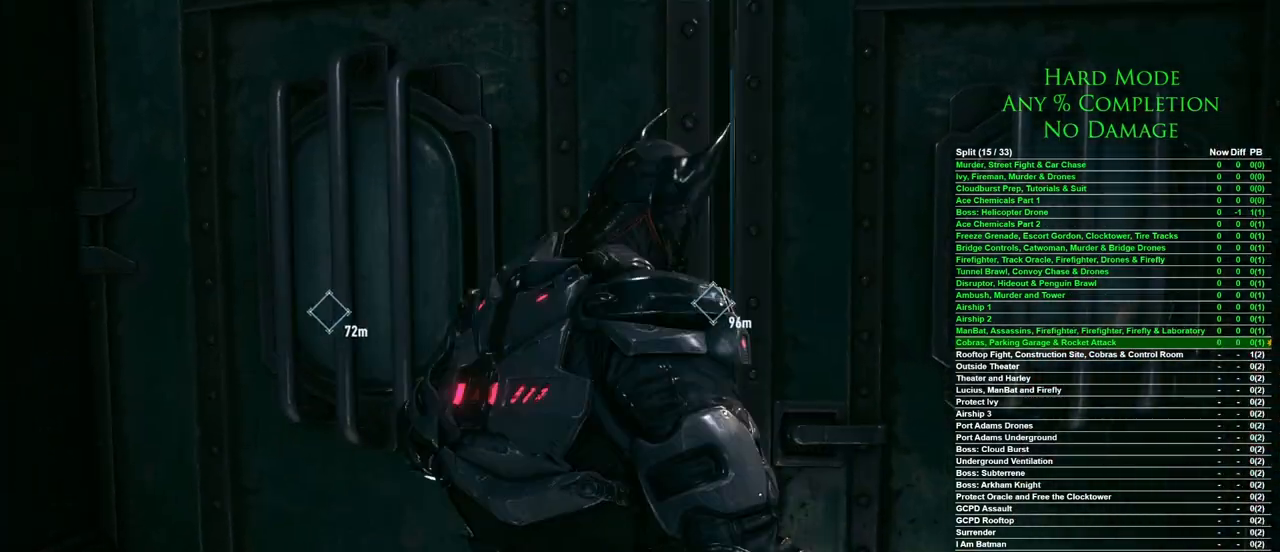
{"keys": [], "mouse": [], "events": []}
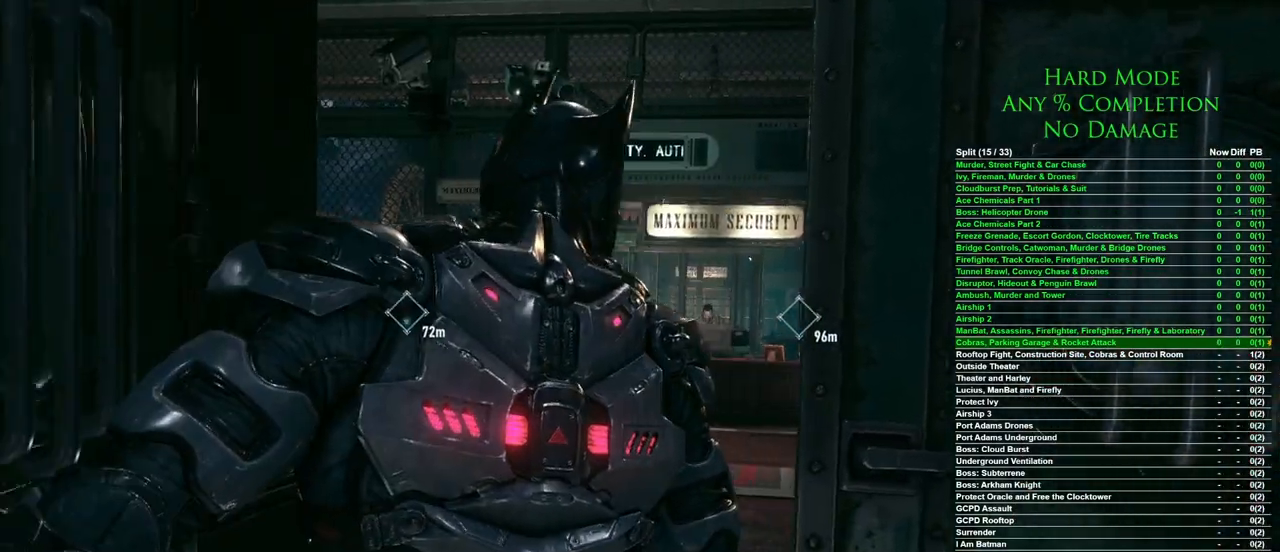
{"keys": [], "mouse": [], "events": []}
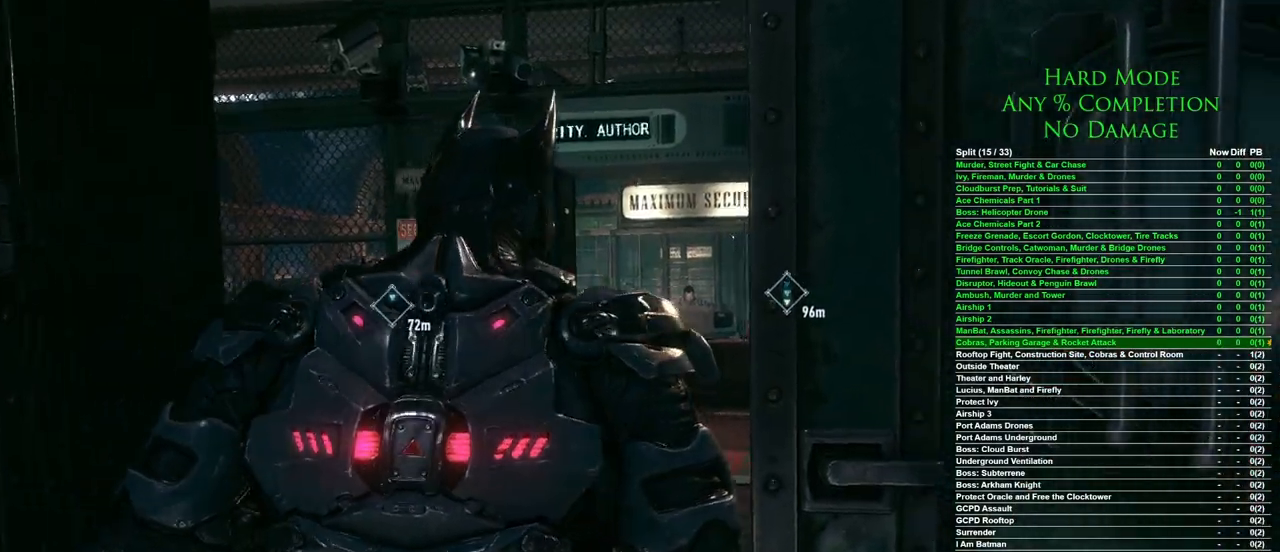
{"keys": [], "mouse": [], "events": []}
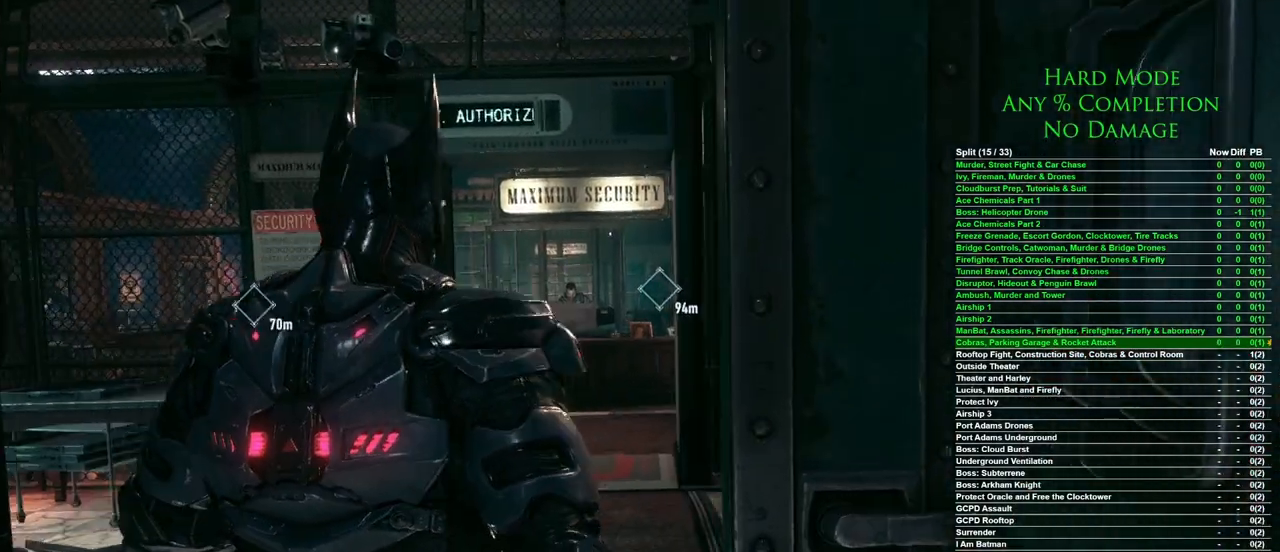
{"keys": [], "mouse": [], "events": []}
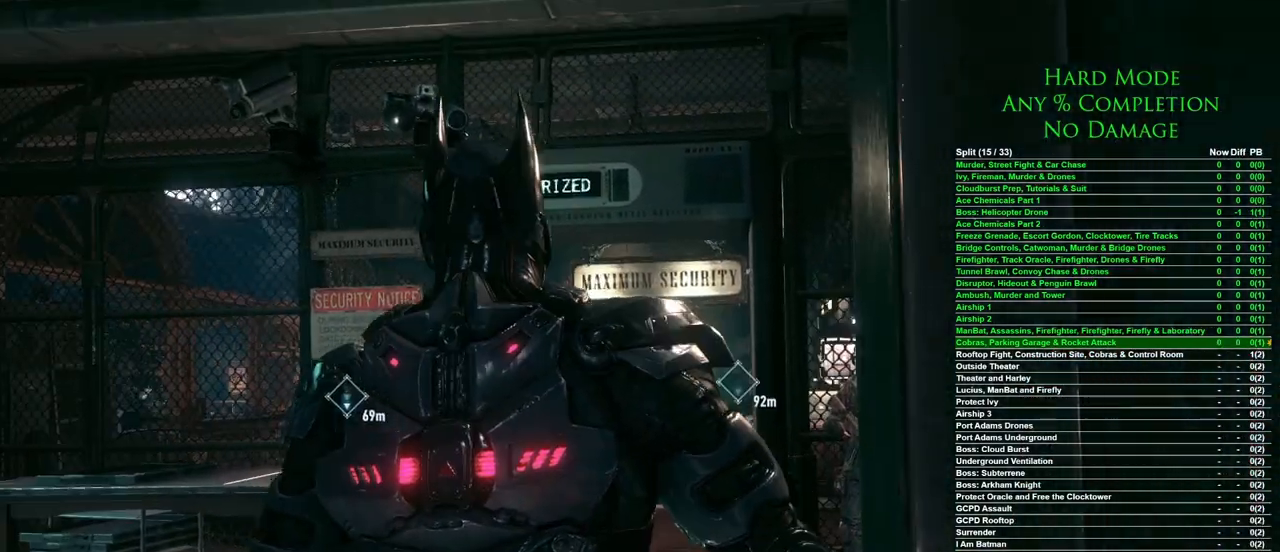
{"keys": [], "mouse": [], "events": []}
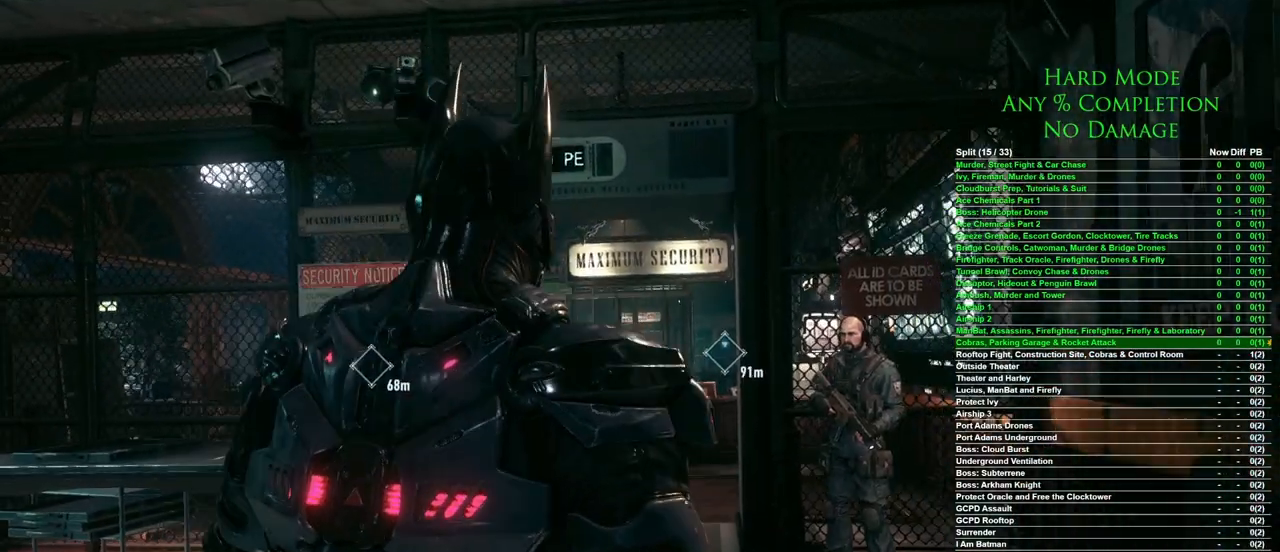
{"keys": [], "mouse": [], "events": []}
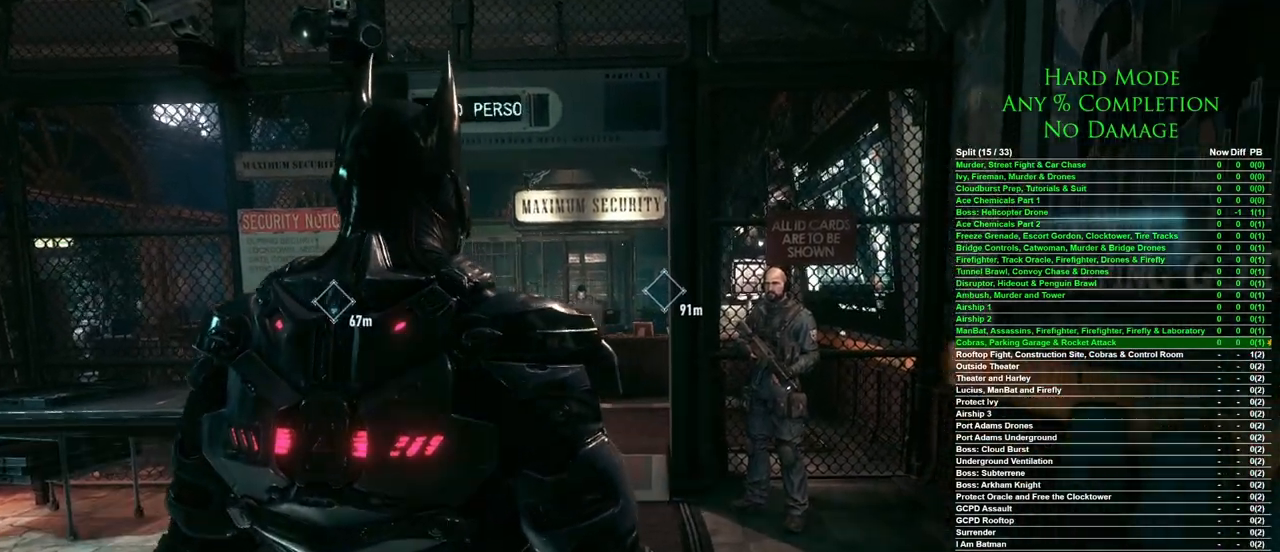
{"keys": [], "mouse": [], "events": []}
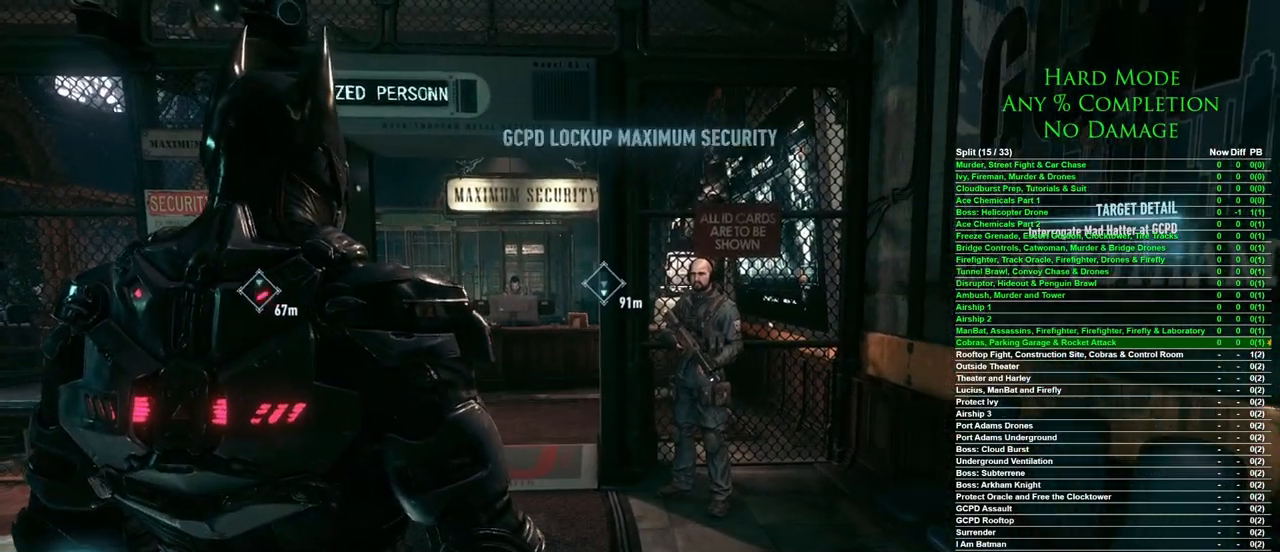
{"keys": ["w"], "mouse": [], "events": [[167, "w", "down"]]}
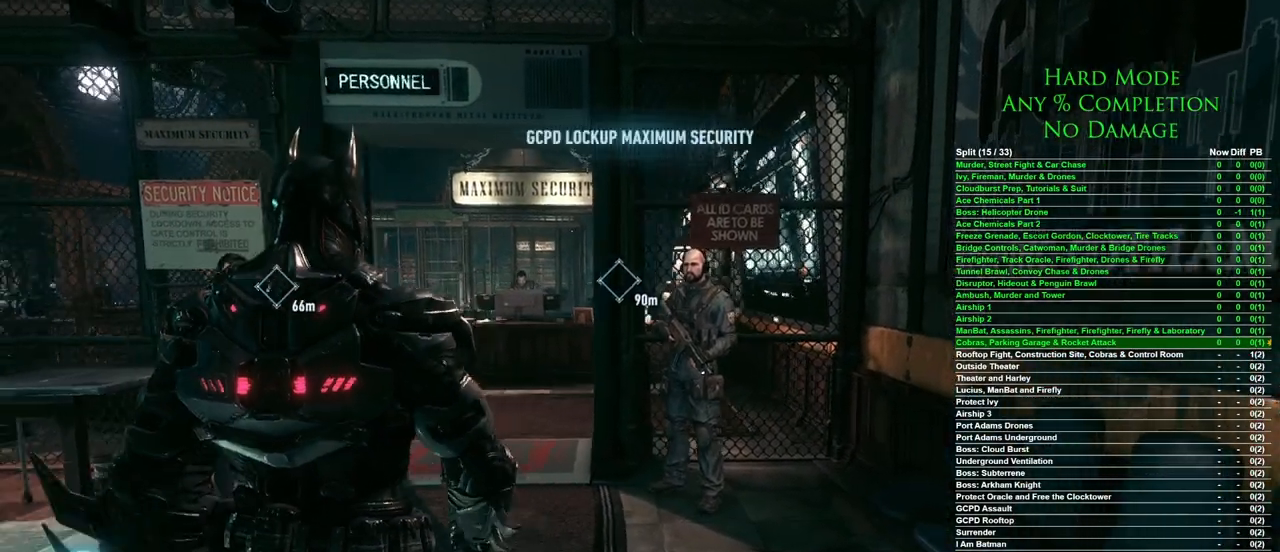
{"keys": ["space", "w"], "mouse": [], "events": [[283, "space", "down"]]}
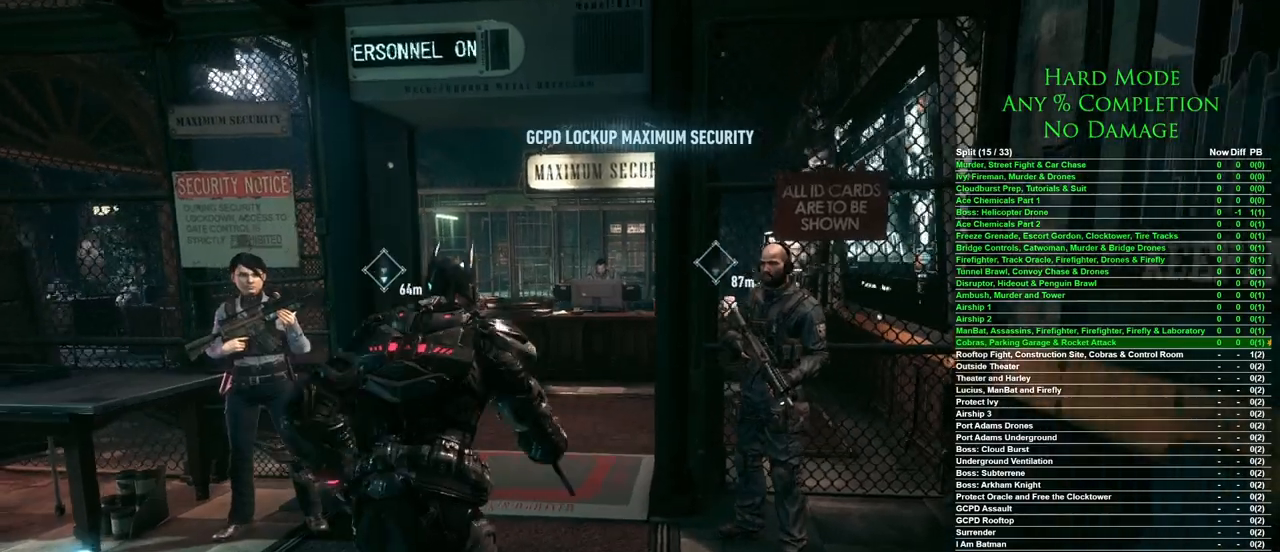
{"keys": ["space", "w"], "mouse": [], "events": []}
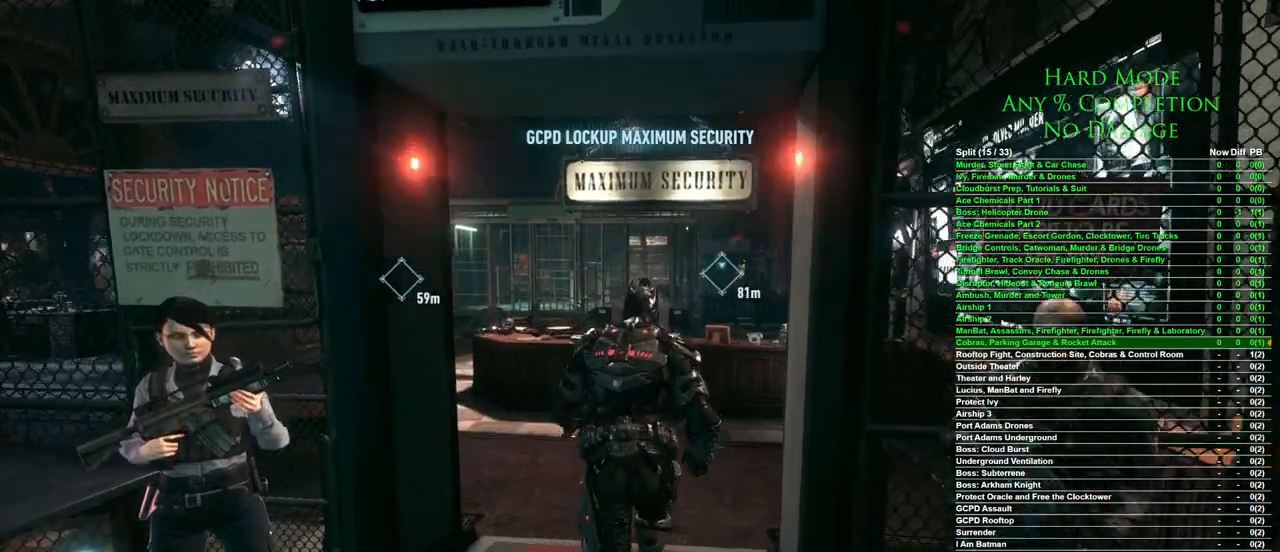
{"keys": [], "mouse": [], "events": [[117, "space", "up"], [450, "w", "up"]]}
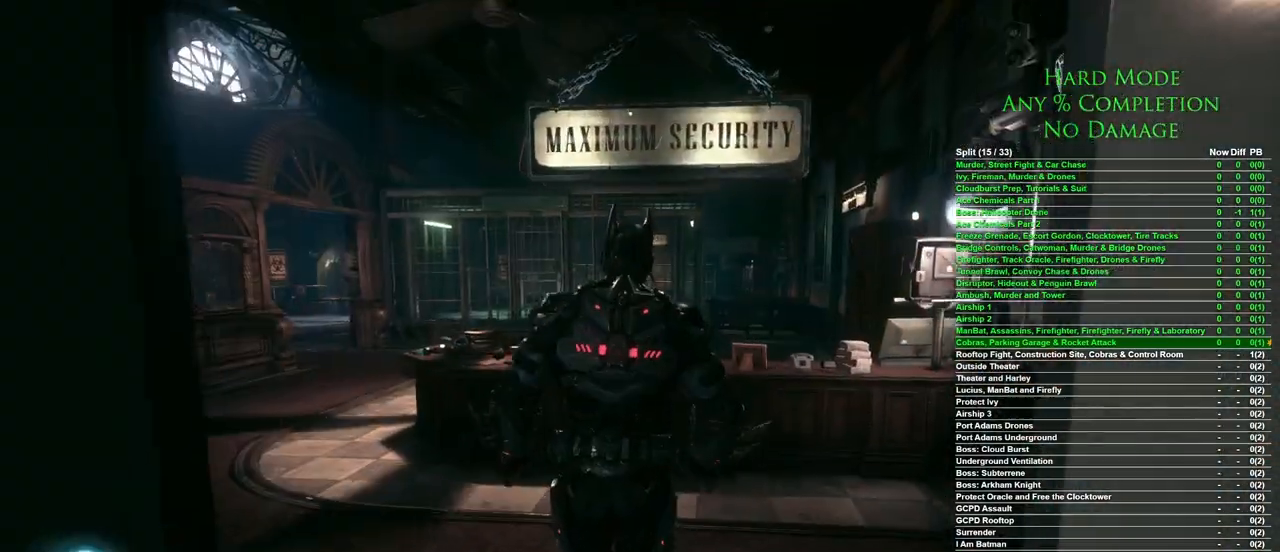
{"keys": [], "mouse": [], "events": [[367, "mouse_left", "down"], [417, "mouse_left", "up"]]}
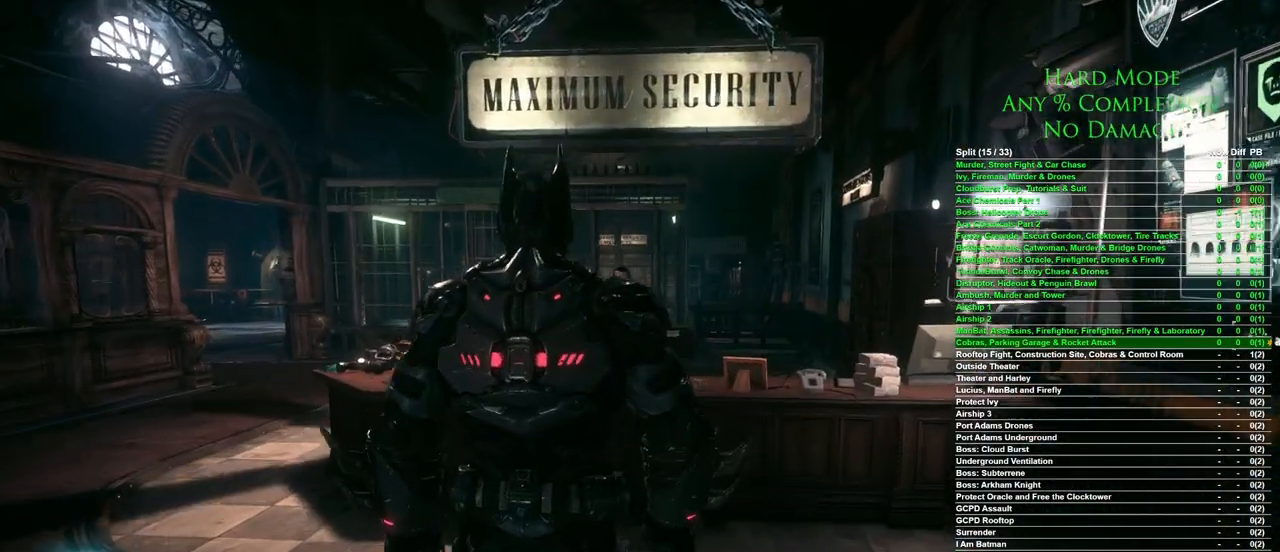
{"keys": [], "mouse": [], "events": [[67, "mouse_left", "down"], [100, "mouse_left", "up"], [250, "mouse_left", "down"], [300, "mouse_left", "up"], [383, "mouse_left", "down"], [500, "mouse_left", "up"]]}
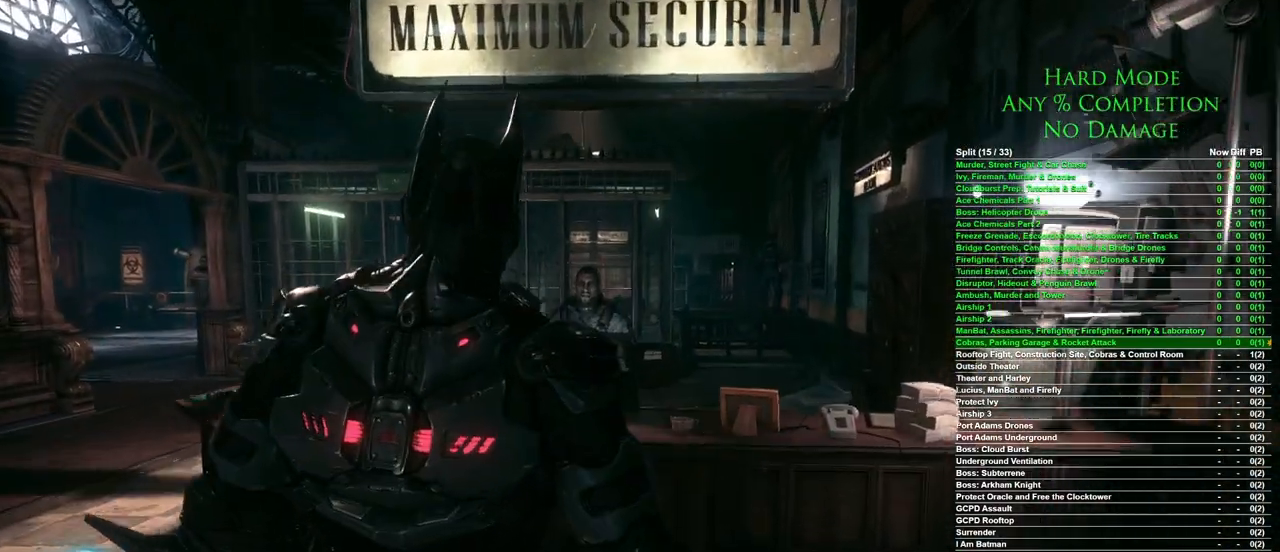
{"keys": [], "mouse": ["left"], "events": [[83, "mouse_left", "down"], [167, "mouse_left", "up"], [267, "mouse_left", "down"], [367, "mouse_left", "up"], [450, "mouse_left", "down"]]}
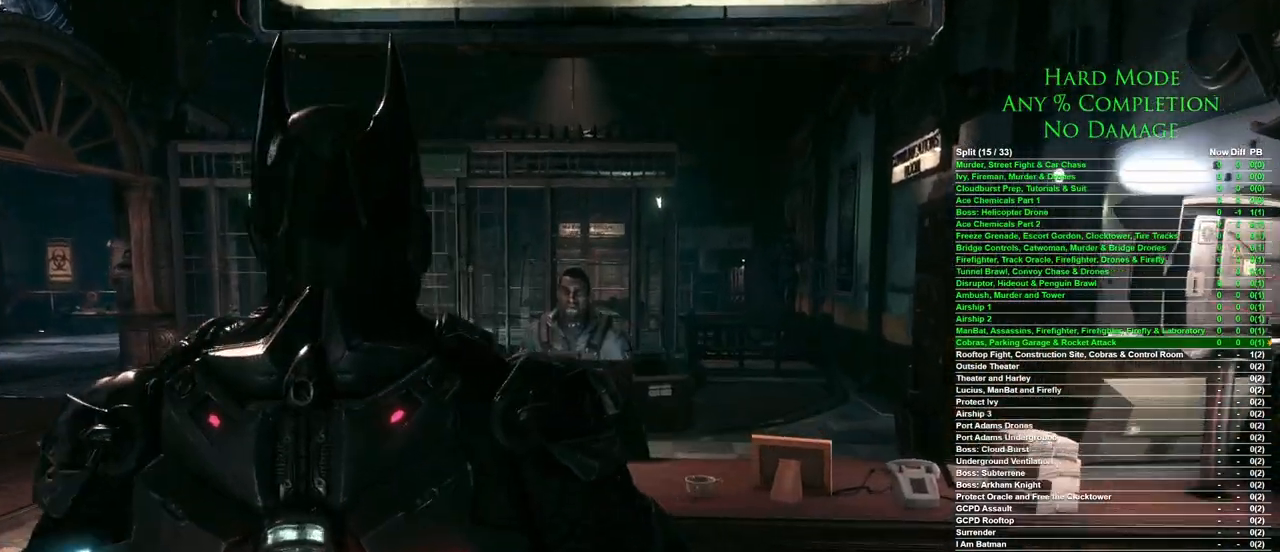
{"keys": [], "mouse": [], "events": [[50, "mouse_left", "up"], [133, "mouse_left", "down"], [183, "mouse_left", "up"], [317, "mouse_left", "down"], [417, "mouse_left", "up"]]}
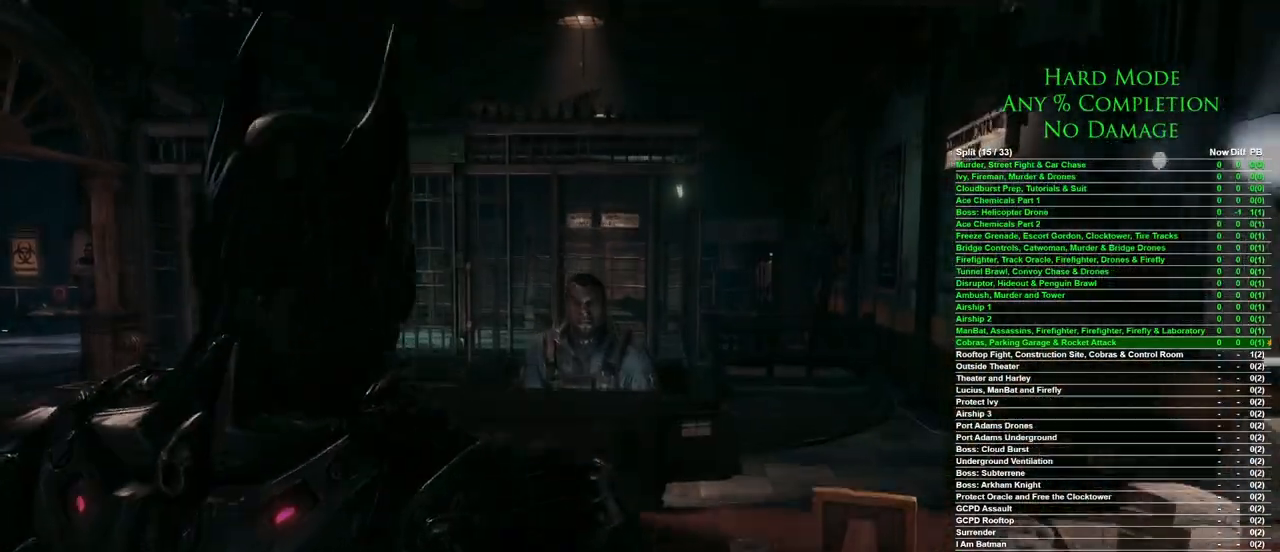
{"keys": [], "mouse": [], "events": [[17, "mouse_left", "down"], [67, "mouse_left", "up"]]}
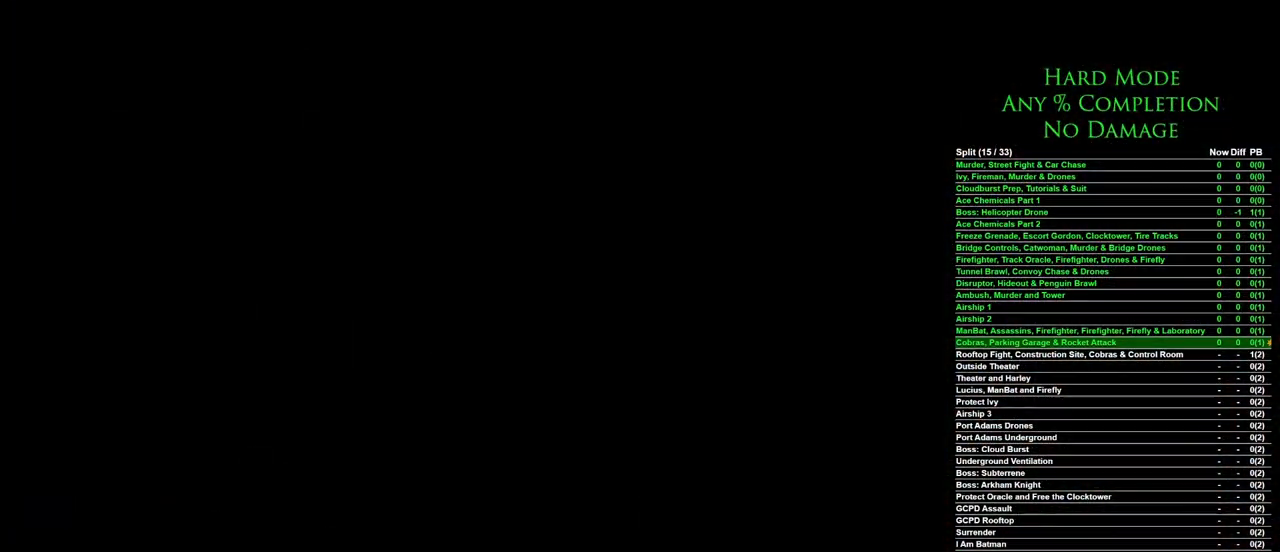
{"keys": [], "mouse": [], "events": []}
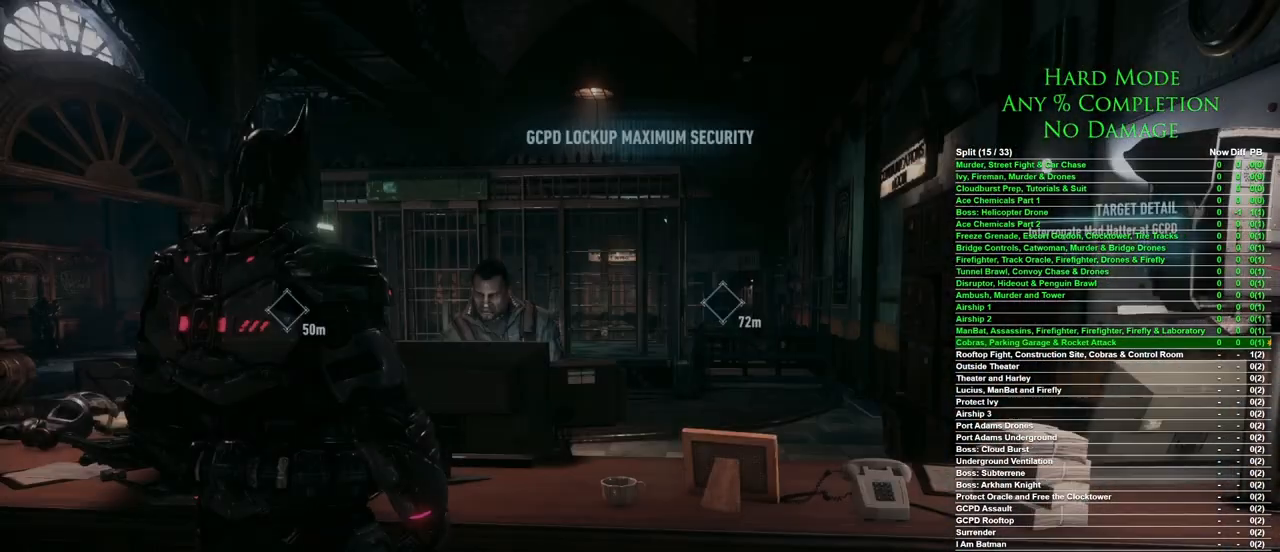
{"keys": ["a", "w"], "mouse": [], "events": [[133, "a", "down"], [183, "w", "down"]]}
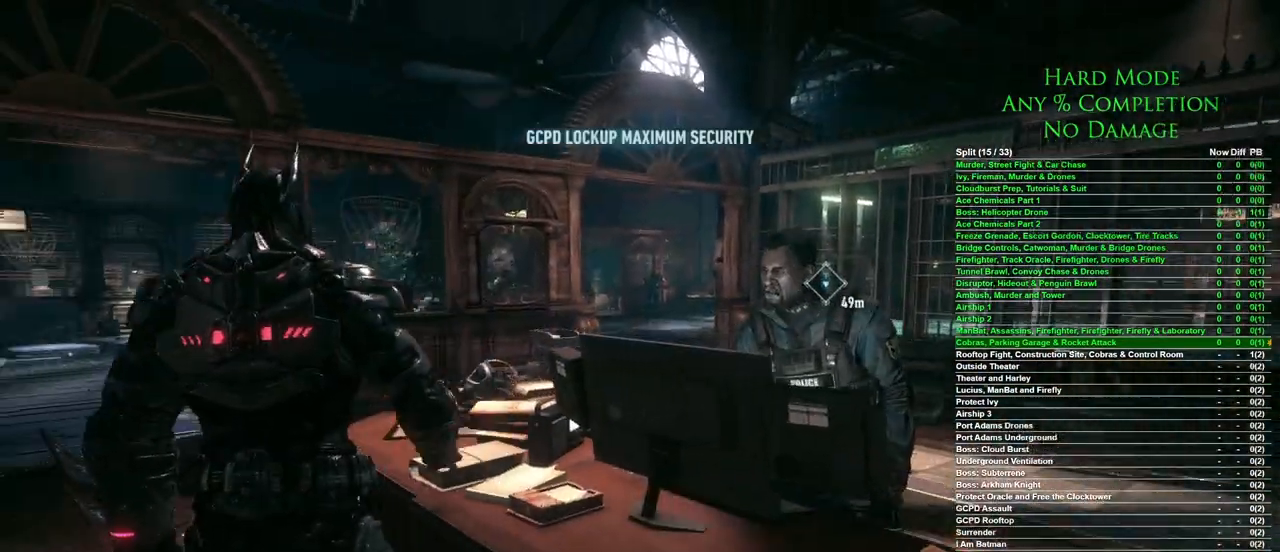
{"keys": ["space", "w"], "mouse": [], "events": [[250, "space", "down"], [383, "a", "up"]]}
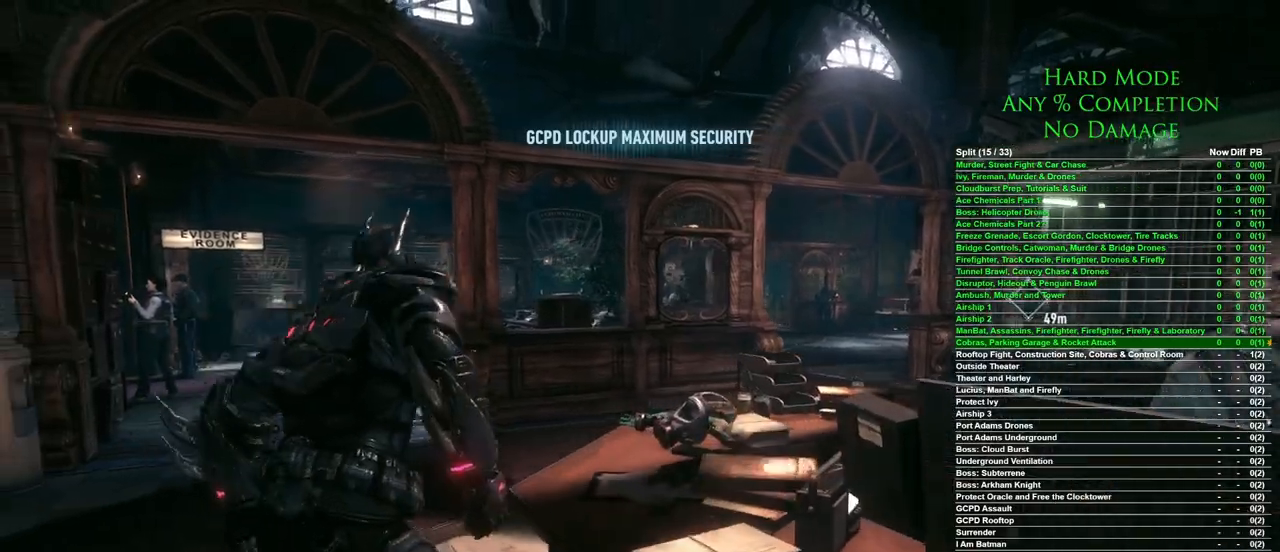
{"keys": ["space", "w"], "mouse": [], "events": []}
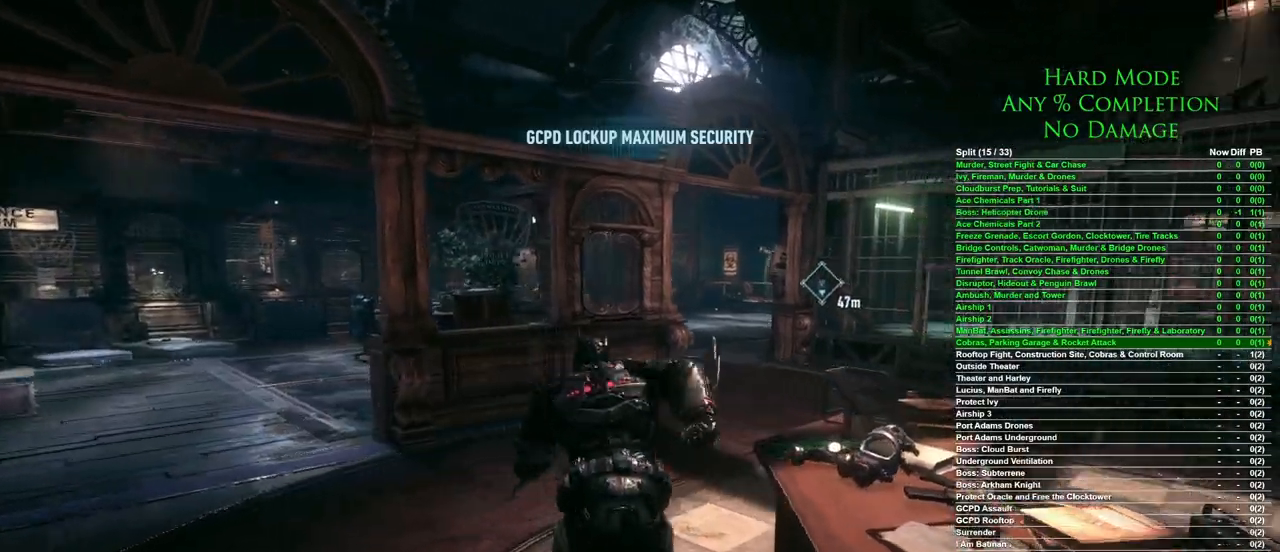
{"keys": ["space", "w"], "mouse": [], "events": []}
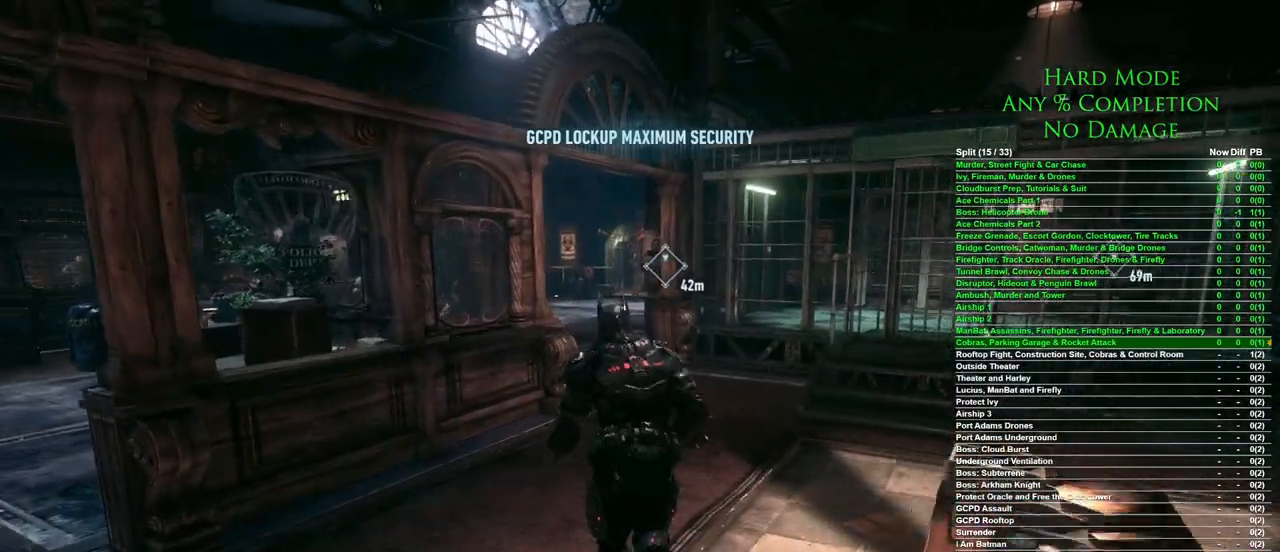
{"keys": ["space", "w"], "mouse": [], "events": []}
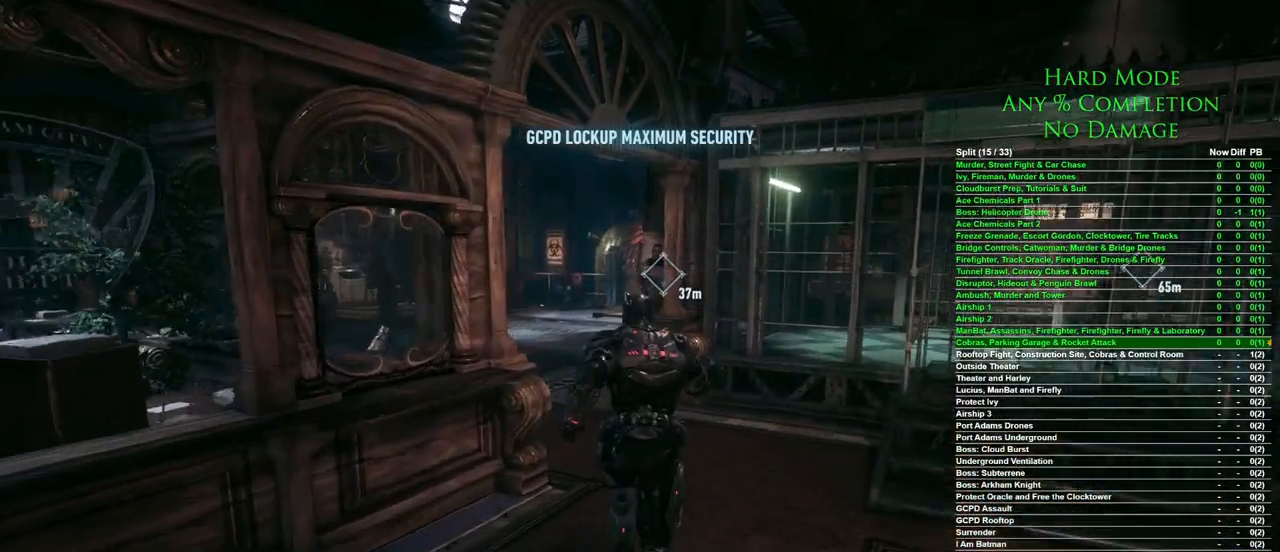
{"keys": ["space", "w"], "mouse": [], "events": []}
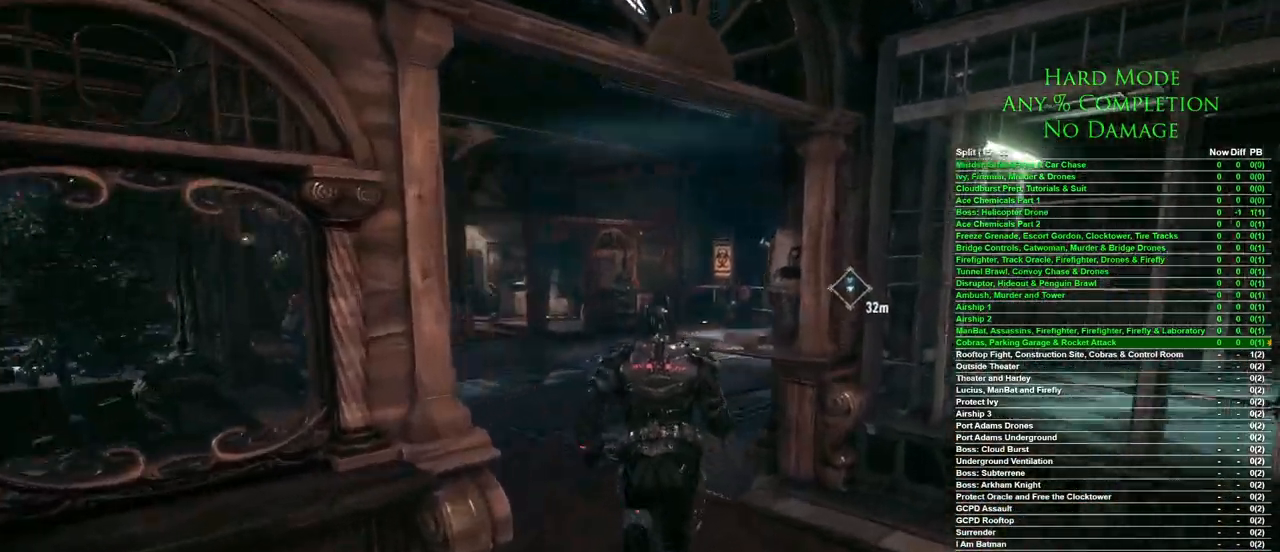
{"keys": ["space", "w"], "mouse": [], "events": []}